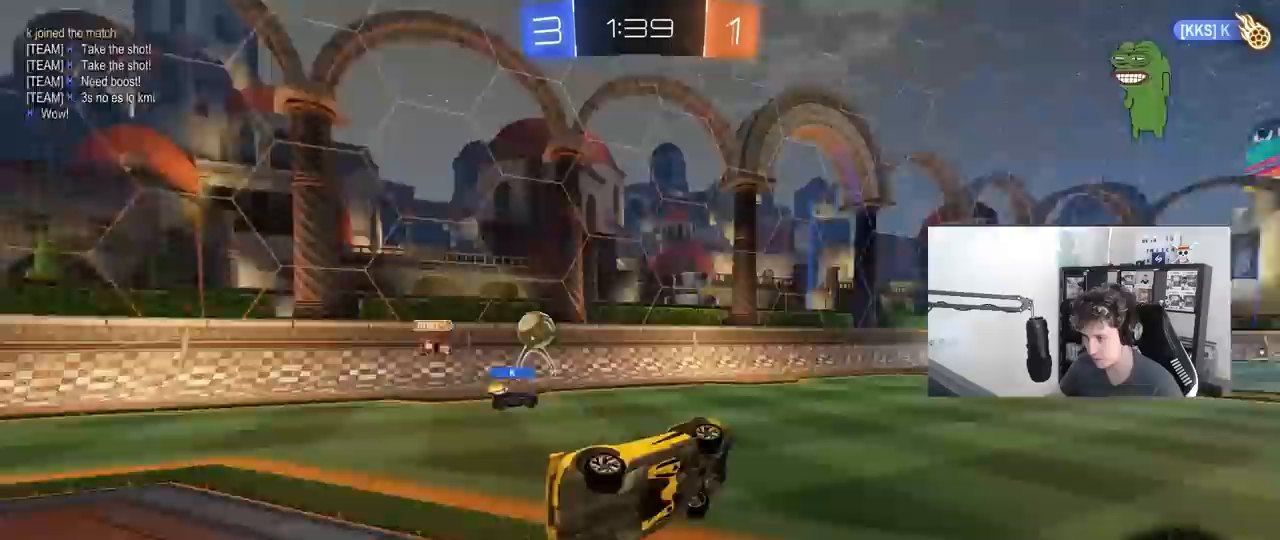
Gameplay with keyboard and mouse; each line is a JSON object with the keys and mouse buttons held at the frame after it. "events" lists presses ("down") and releases ("up") of "1", "2", "3", "4", "5", "a", "alt", "c", "caps_lock", "ctrl", "d", "e", "f", "g", "q", "r", "s", "shift", "space", "t", "tab", "v", "w", "x", "z", "mouse_left", "mouse_wheel" and "mouse_right" between this image and that frame as [ms after this image, input, new state], when the widget could be followed in between. "mouse_left", "mouse_wheel", "mouse_right" = the "left", "wheel", "right" buttons of the "mouse" list. No other keys are recorded. "wheel" means that the mouse wheel is clicked or scrolled. "mouse_move" is the direction in which the mouse moves at that frame (one of eight, or "still"), when it could be read.
{"keys": ["d", "w"], "mouse": [], "mouse_move": "still", "events": [[33, "s", "up"], [33, "space", "up"], [67, "shift", "up"], [117, "d", "up"], [300, "d", "down"], [300, "w", "down"]]}
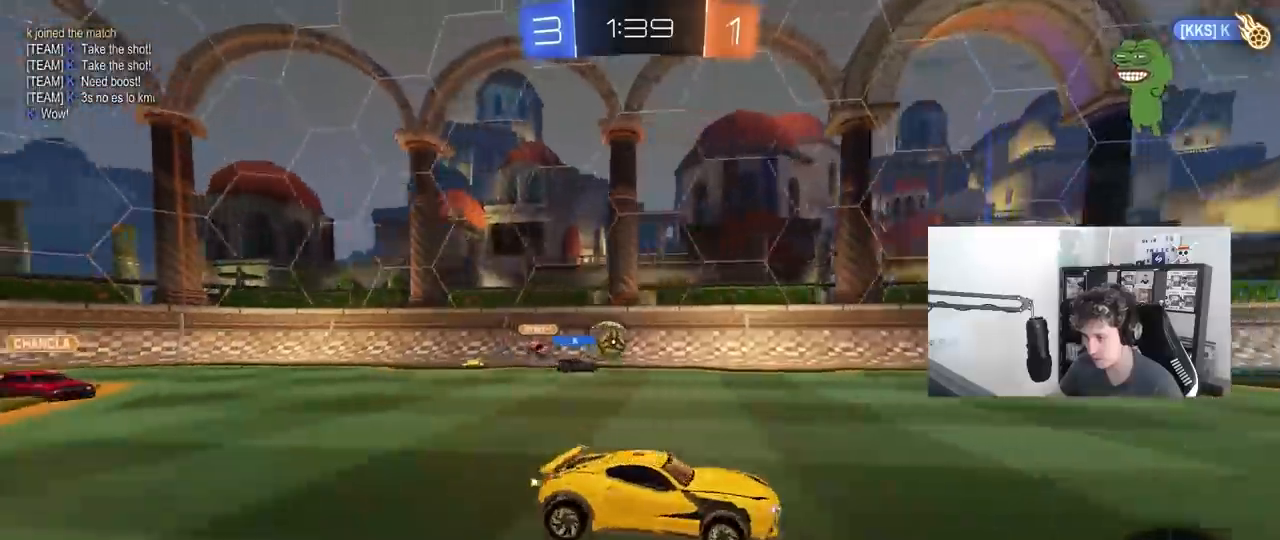
{"keys": ["w"], "mouse": [], "mouse_move": "up-right", "events": [[83, "d", "up"], [83, "mouse_right", "down"], [167, "mouse_right", "up"], [183, "space", "down"], [233, "mouse_right", "down"], [317, "space", "up"], [417, "mouse_right", "up"]]}
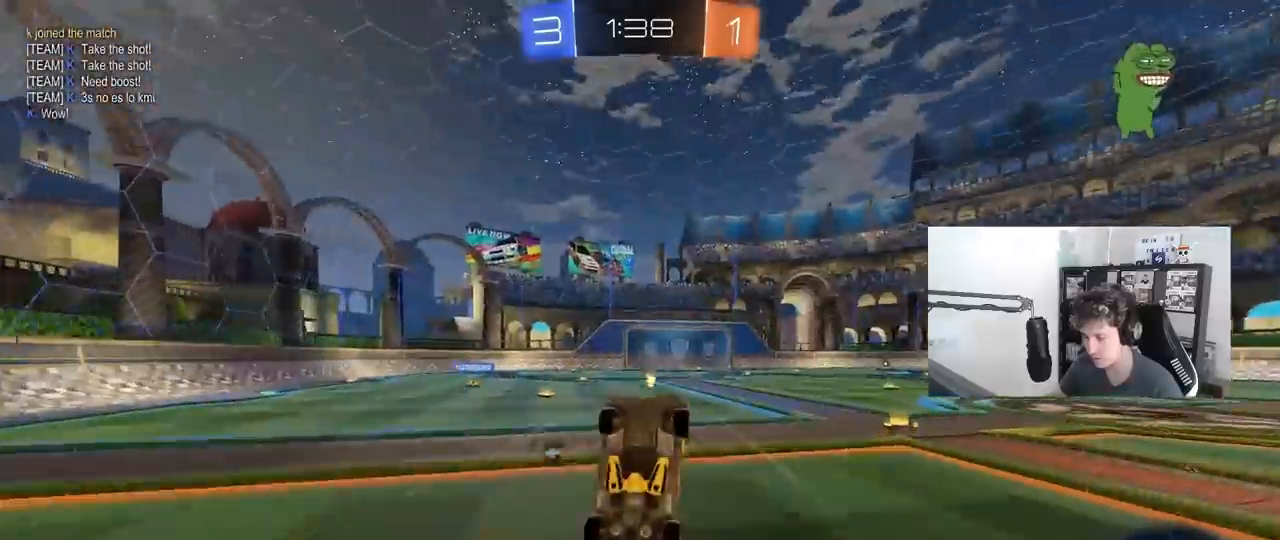
{"keys": ["a"], "mouse": [], "mouse_move": "still", "events": [[17, "a", "down"], [250, "space", "down"], [250, "w", "up"], [383, "a", "up"], [383, "space", "up"], [483, "a", "down"]]}
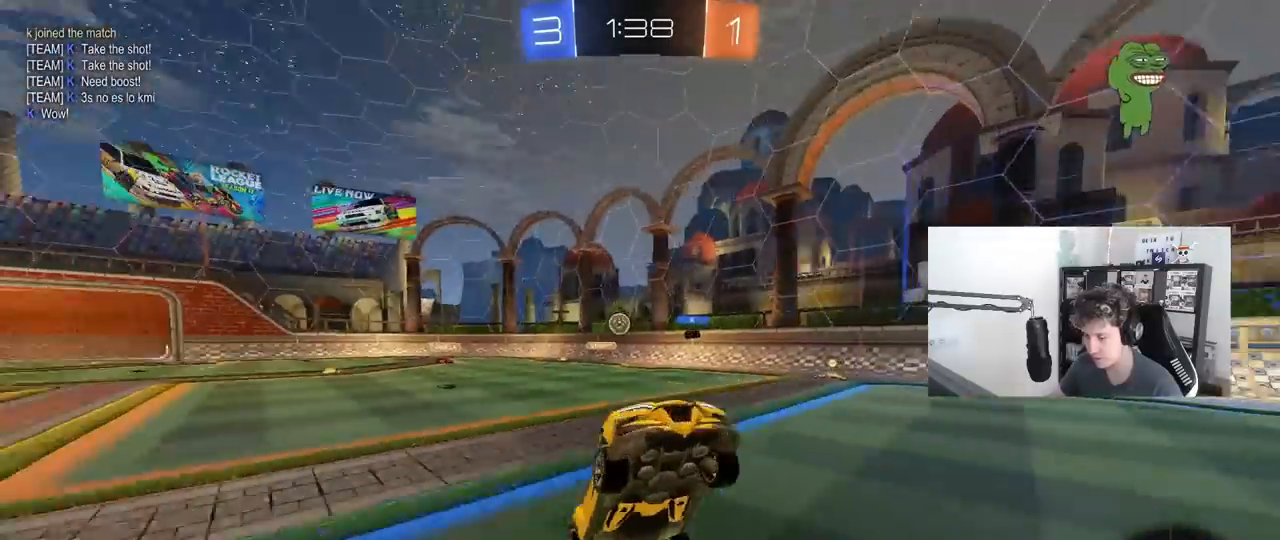
{"keys": ["a", "space", "w"], "mouse": [], "mouse_move": "still", "events": [[117, "a", "up"], [250, "a", "down"], [300, "w", "down"], [500, "space", "down"]]}
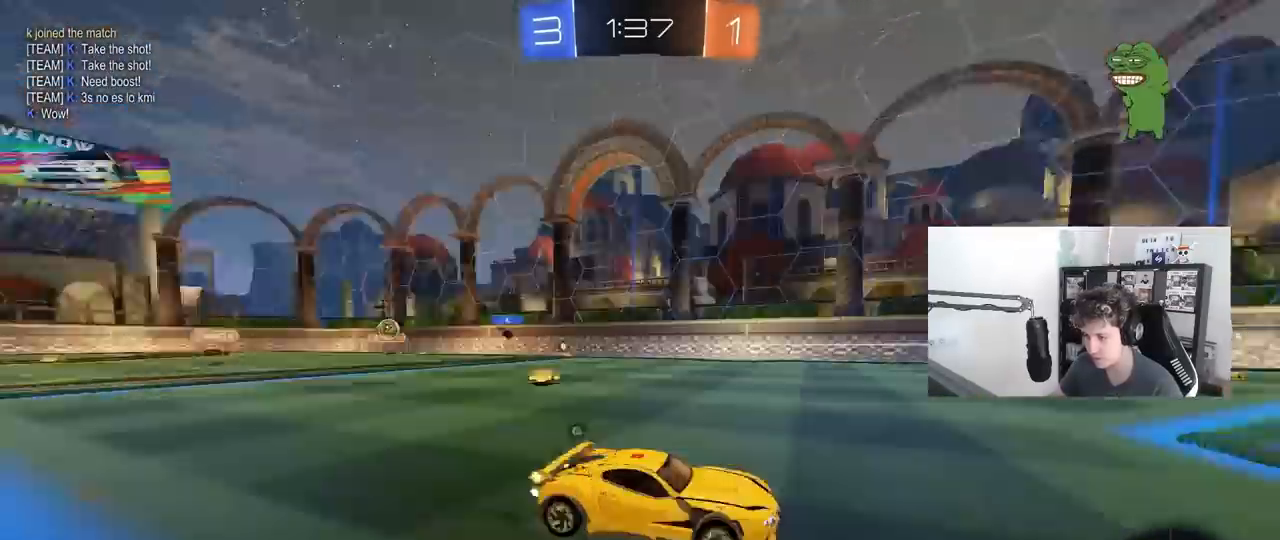
{"keys": ["d", "w"], "mouse": [], "mouse_move": "still", "events": [[50, "mouse_left", "down"], [83, "a", "up"], [133, "space", "up"], [183, "mouse_left", "up"], [500, "d", "down"]]}
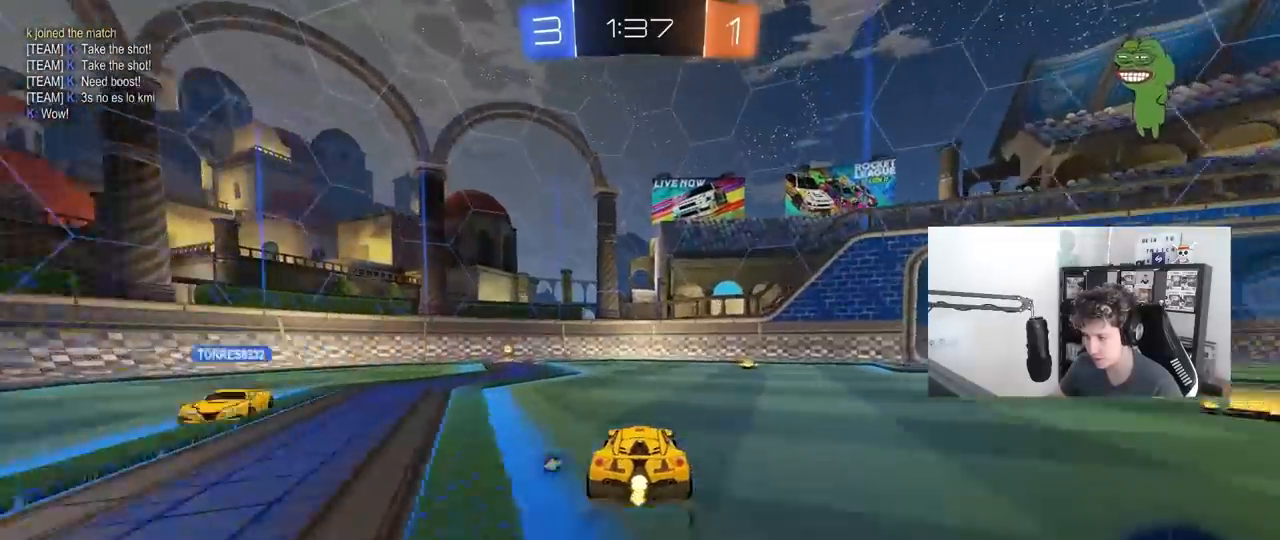
{"keys": ["a", "w"], "mouse": ["left"], "mouse_move": "still", "events": [[100, "a", "down"], [100, "d", "up"], [200, "shift", "down"], [283, "shift", "up"], [383, "mouse_left", "down"]]}
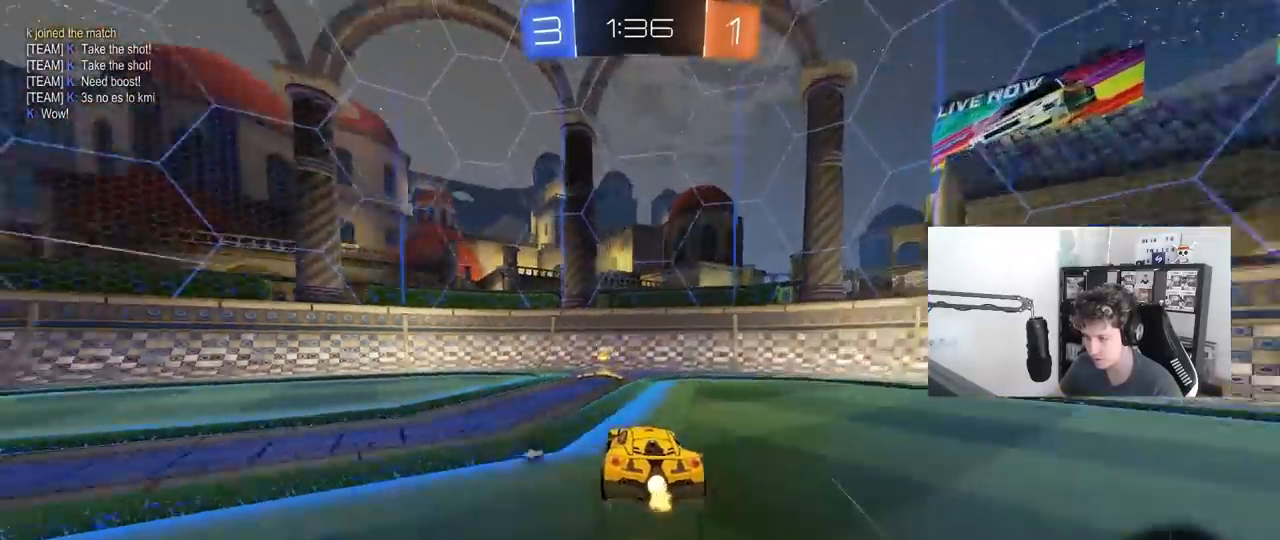
{"keys": ["d", "w"], "mouse": ["left"], "mouse_move": "still", "events": [[67, "a", "up"], [67, "d", "down"], [67, "space", "down"], [117, "mouse_left", "up"], [167, "shift", "down"], [167, "space", "up"], [317, "mouse_left", "down"], [317, "shift", "up"]]}
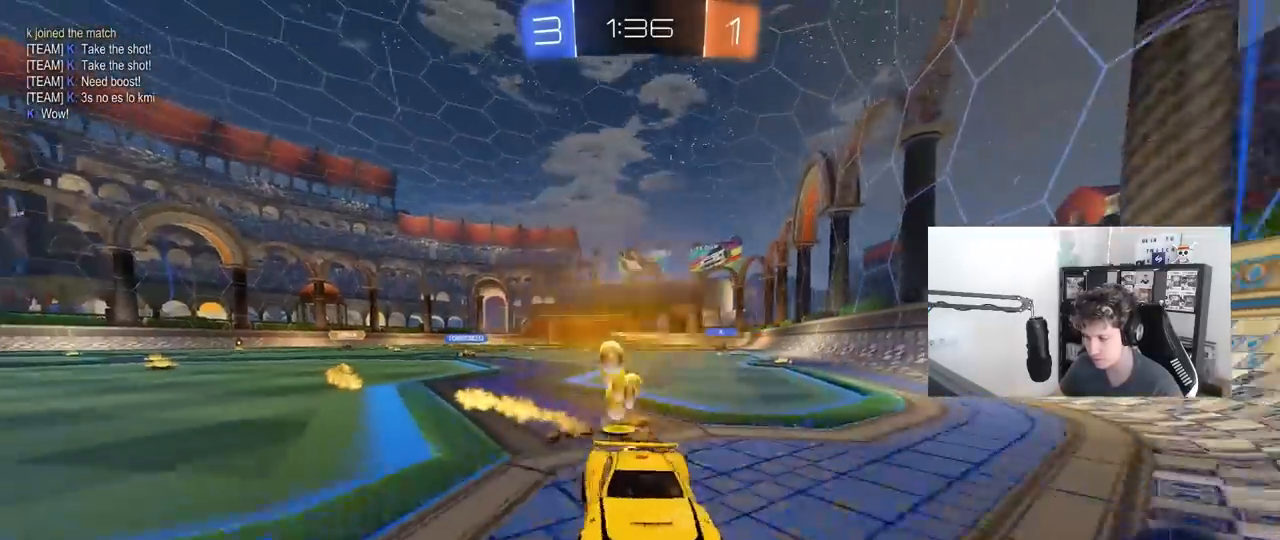
{"keys": ["d", "w"], "mouse": [], "mouse_move": "still", "events": [[233, "shift", "down"], [267, "mouse_left", "up"], [317, "shift", "up"]]}
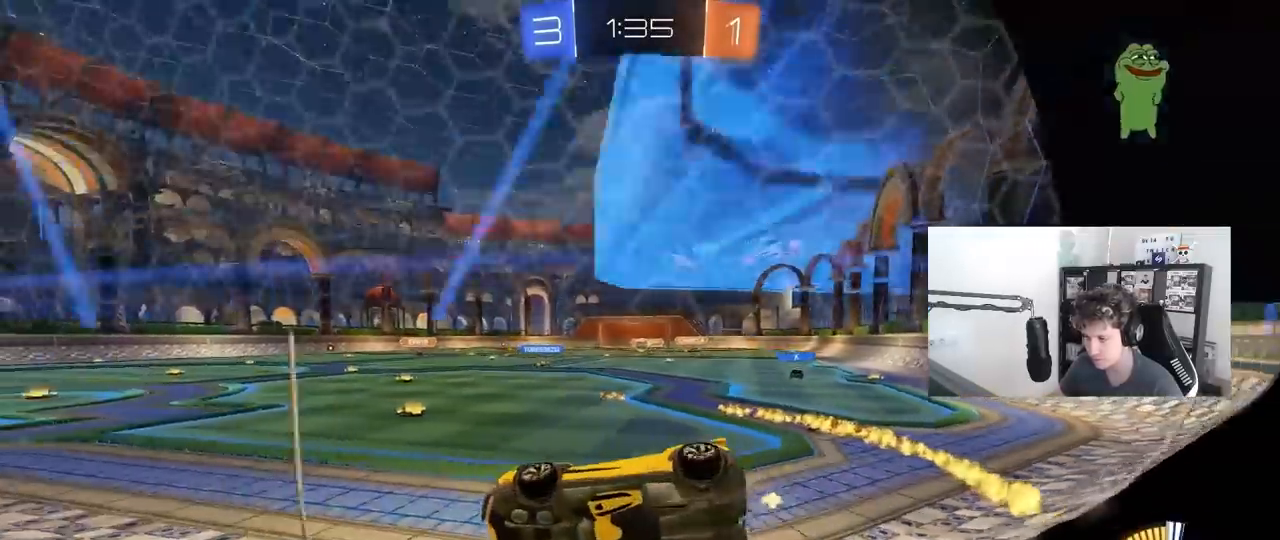
{"keys": ["w"], "mouse": [], "mouse_move": "still", "events": [[150, "mouse_left", "down"], [200, "d", "up"], [383, "d", "down"], [383, "mouse_left", "up"], [483, "d", "up"]]}
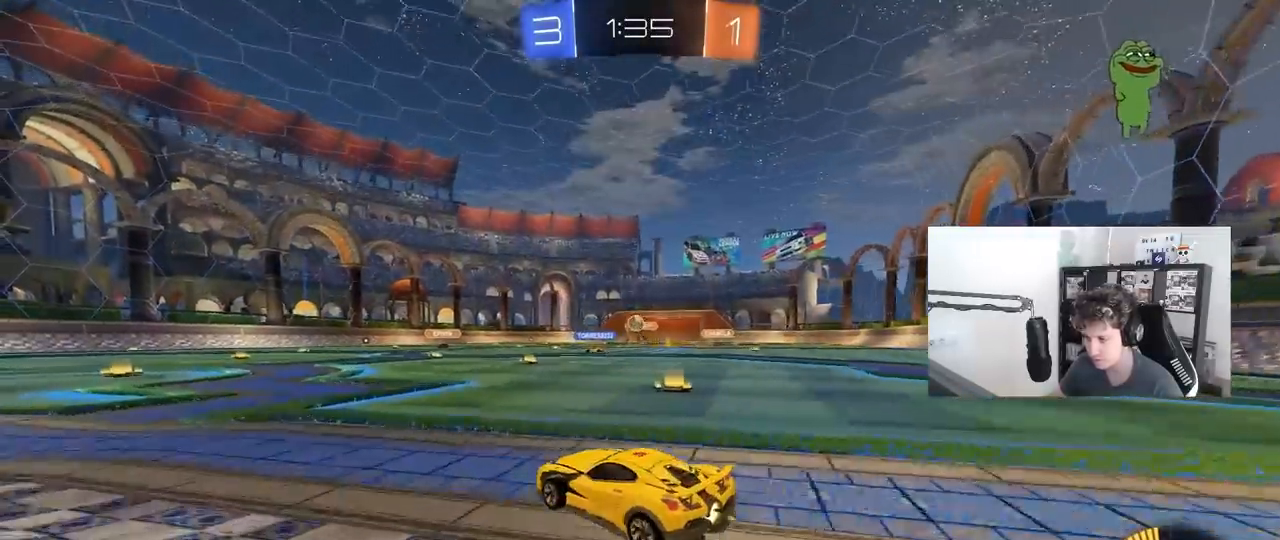
{"keys": ["a", "s"], "mouse": [], "mouse_move": "still", "events": [[117, "a", "down"], [300, "a", "up"], [300, "w", "up"], [350, "a", "down"], [350, "s", "down"]]}
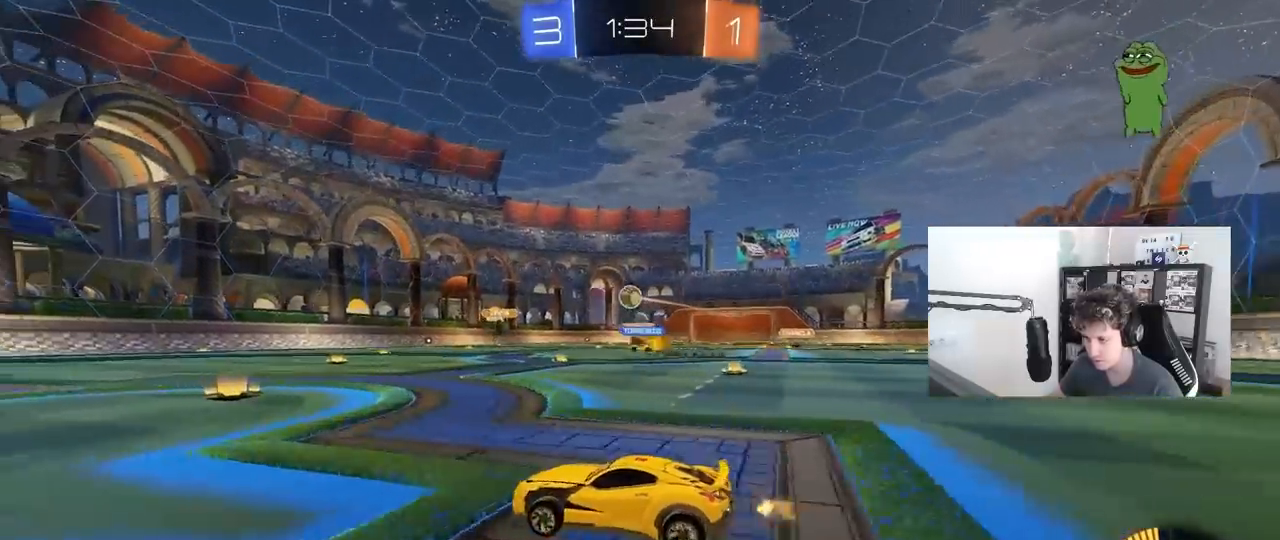
{"keys": ["a", "w"], "mouse": ["left"], "mouse_move": "down-left", "events": [[33, "a", "up"], [33, "d", "down"], [33, "mouse_right", "down"], [283, "a", "down"], [283, "d", "up"], [317, "mouse_right", "up"], [317, "s", "up"], [367, "mouse_left", "down"], [467, "w", "down"]]}
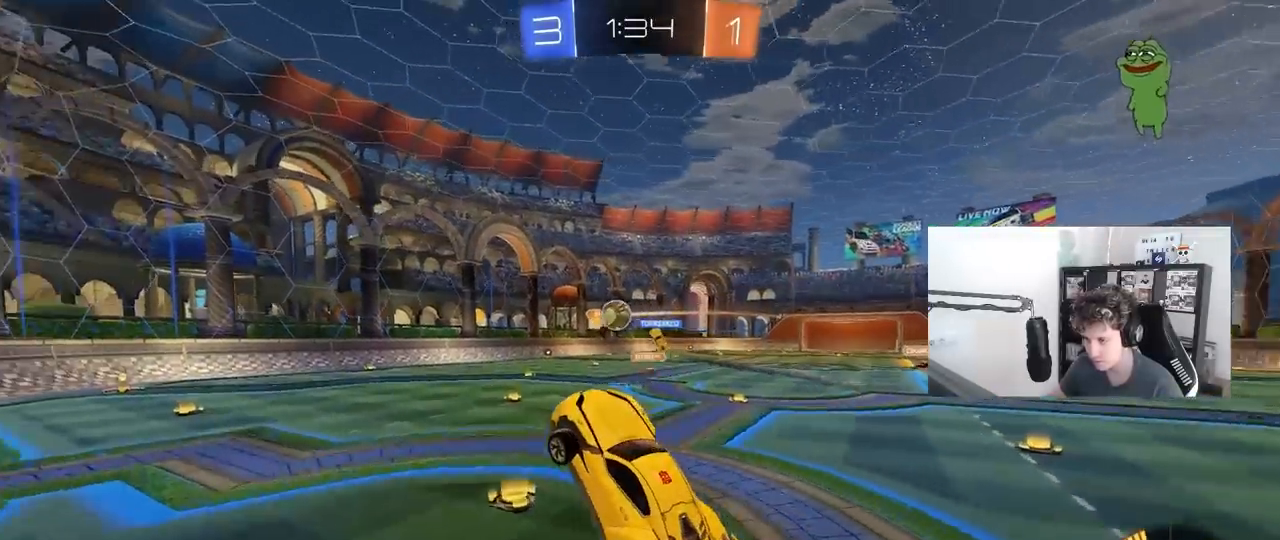
{"keys": ["d"], "mouse": [], "mouse_move": "still", "events": [[100, "a", "up"], [100, "mouse_left", "up"], [150, "d", "down"], [250, "a", "down"], [250, "d", "up"], [283, "mouse_left", "down"], [333, "mouse_left", "up"], [333, "w", "up"], [433, "a", "up"], [433, "d", "down"]]}
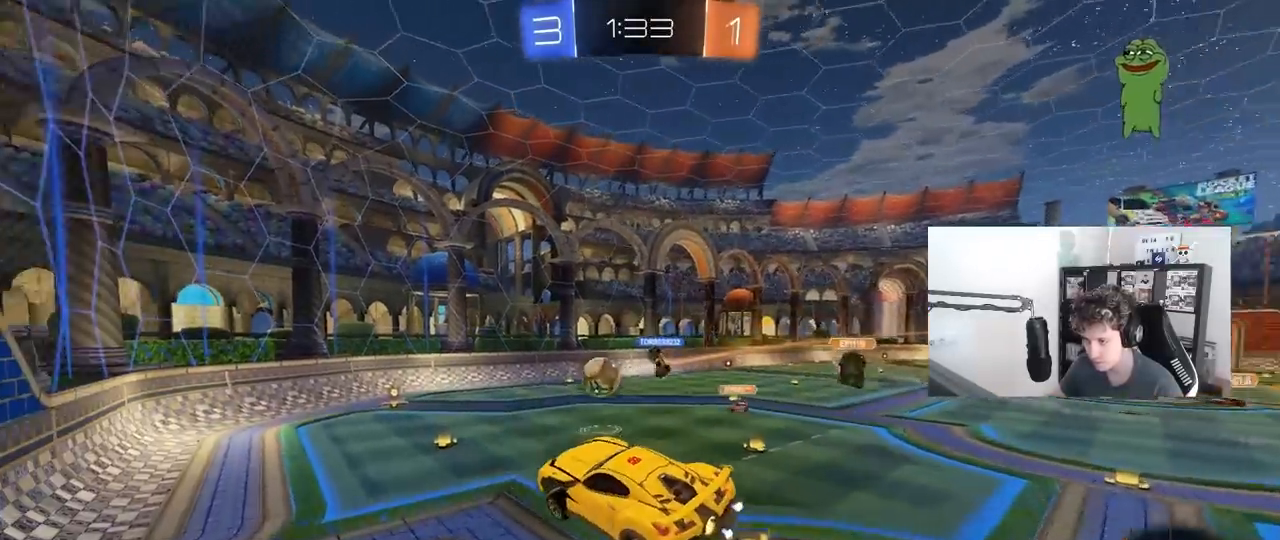
{"keys": ["a", "s", "shift", "w"], "mouse": ["left", "right"], "mouse_move": "down-right", "events": [[350, "d", "up"], [400, "a", "down"], [400, "shift", "down"], [400, "w", "down"], [450, "mouse_left", "down"], [450, "mouse_right", "down"], [500, "s", "down"]]}
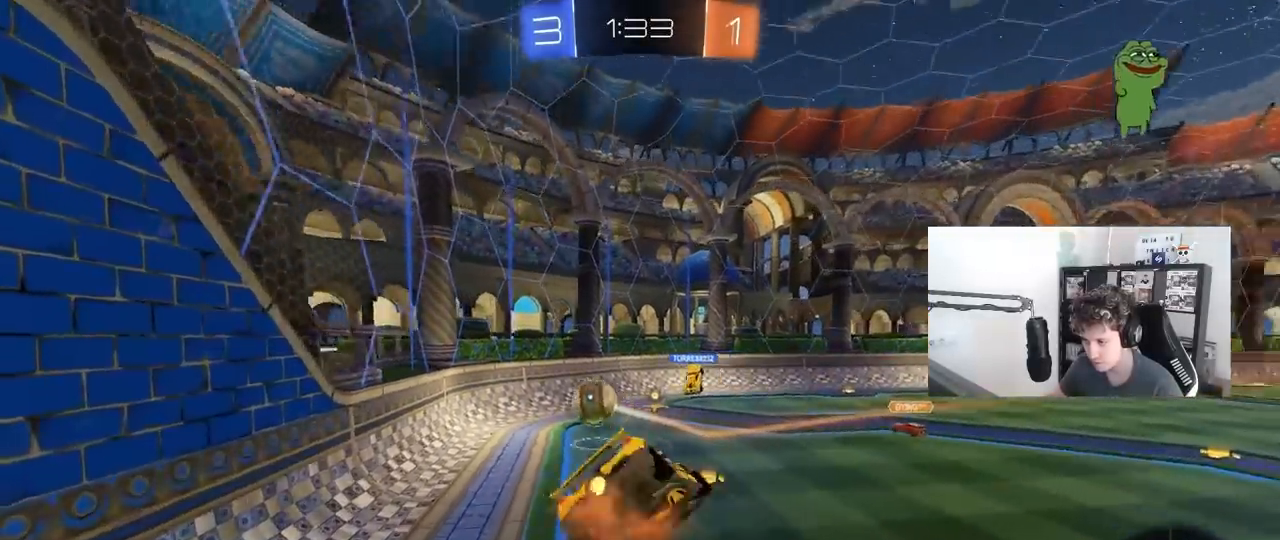
{"keys": ["a", "s"], "mouse": ["left"], "mouse_move": "still", "events": [[33, "w", "up"], [183, "mouse_right", "up"], [233, "shift", "up"], [317, "a", "up"], [317, "d", "down"], [417, "a", "down"], [417, "d", "up"]]}
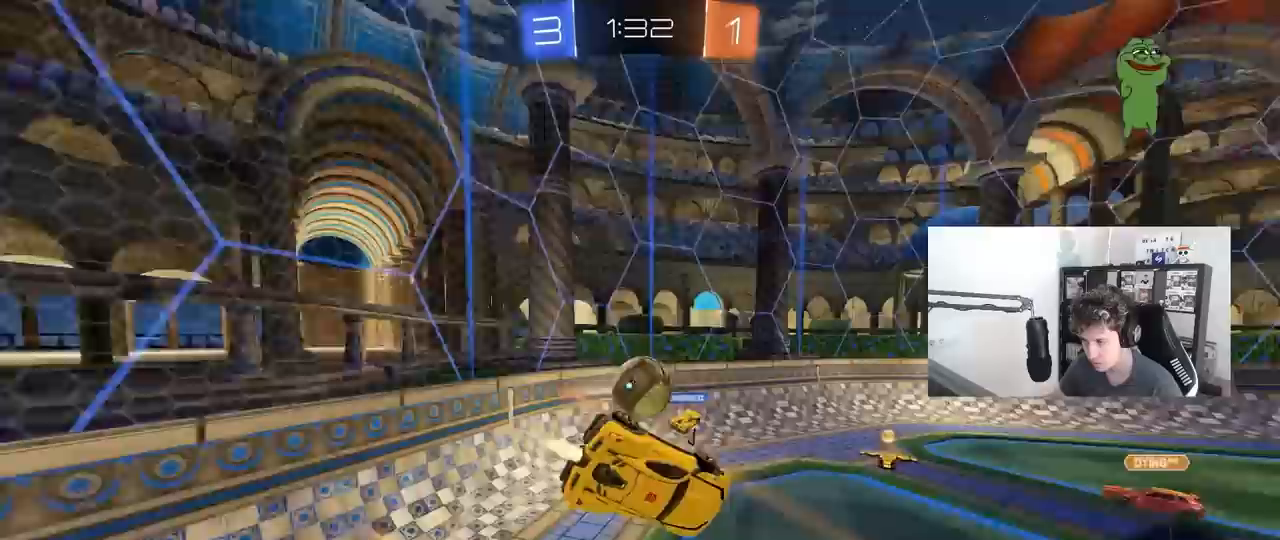
{"keys": ["d", "shift", "w"], "mouse": ["left"], "mouse_move": "left", "events": [[283, "s", "up"], [333, "a", "up"], [383, "a", "down"], [383, "d", "down"], [383, "mouse_left", "up"], [433, "a", "up"], [433, "mouse_left", "down"], [433, "shift", "down"], [483, "w", "down"]]}
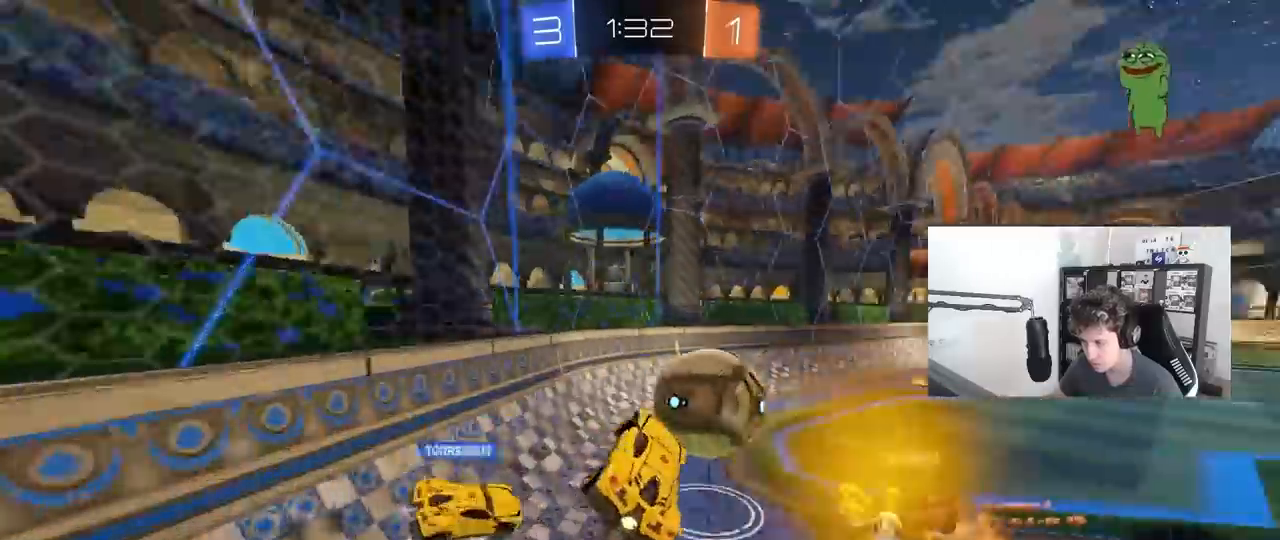
{"keys": ["a", "w"], "mouse": [], "mouse_move": "still", "events": [[67, "d", "up"], [67, "shift", "up"], [167, "w", "up"], [217, "mouse_left", "up"], [217, "w", "down"], [300, "a", "down"], [350, "a", "up"], [400, "a", "down"]]}
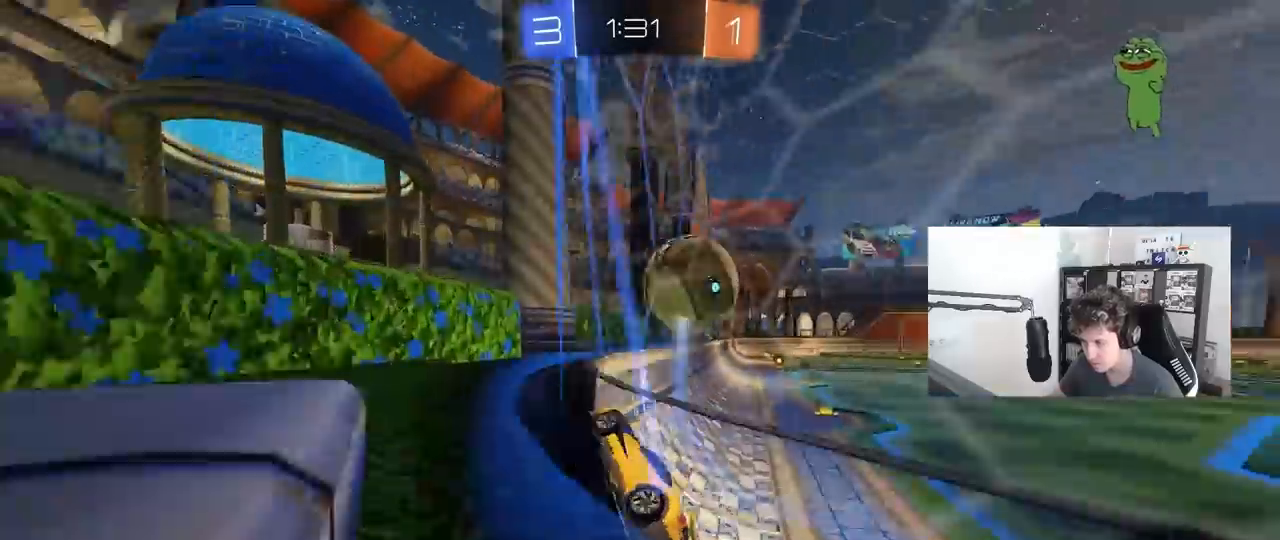
{"keys": ["w"], "mouse": [], "mouse_move": "still", "events": [[83, "a", "up"], [133, "mouse_left", "down"], [317, "d", "down"], [417, "d", "up"], [500, "mouse_left", "up"]]}
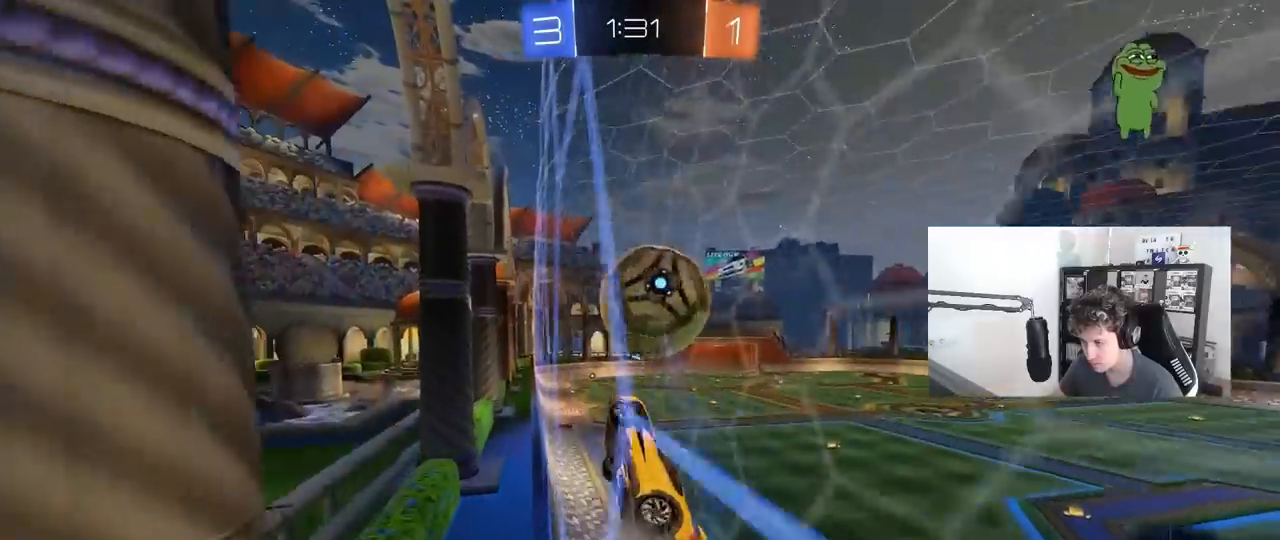
{"keys": ["d", "s"], "mouse": [], "mouse_move": "down-left", "events": [[150, "d", "down"], [250, "d", "up"], [333, "mouse_right", "down"], [333, "w", "up"], [383, "d", "down"], [383, "s", "down"], [500, "mouse_right", "up"]]}
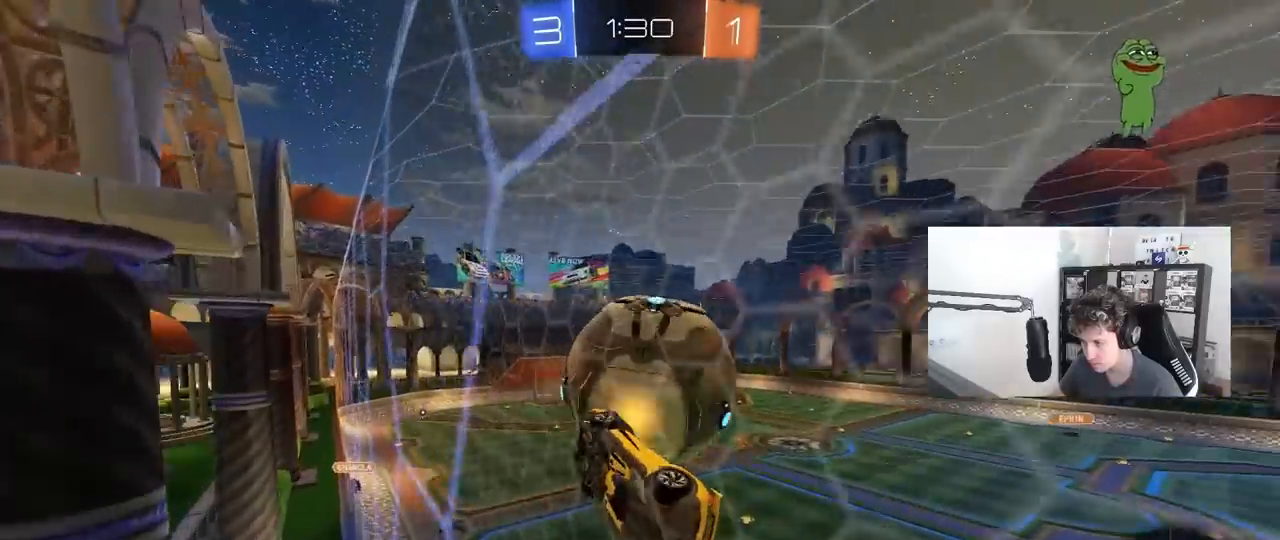
{"keys": ["d", "w"], "mouse": [], "mouse_move": "still", "events": [[33, "a", "down"], [33, "d", "up"], [67, "shift", "down"], [117, "mouse_left", "down"], [167, "s", "up"], [267, "shift", "up"], [300, "d", "down"], [300, "w", "down"], [350, "a", "up"], [400, "mouse_left", "up"]]}
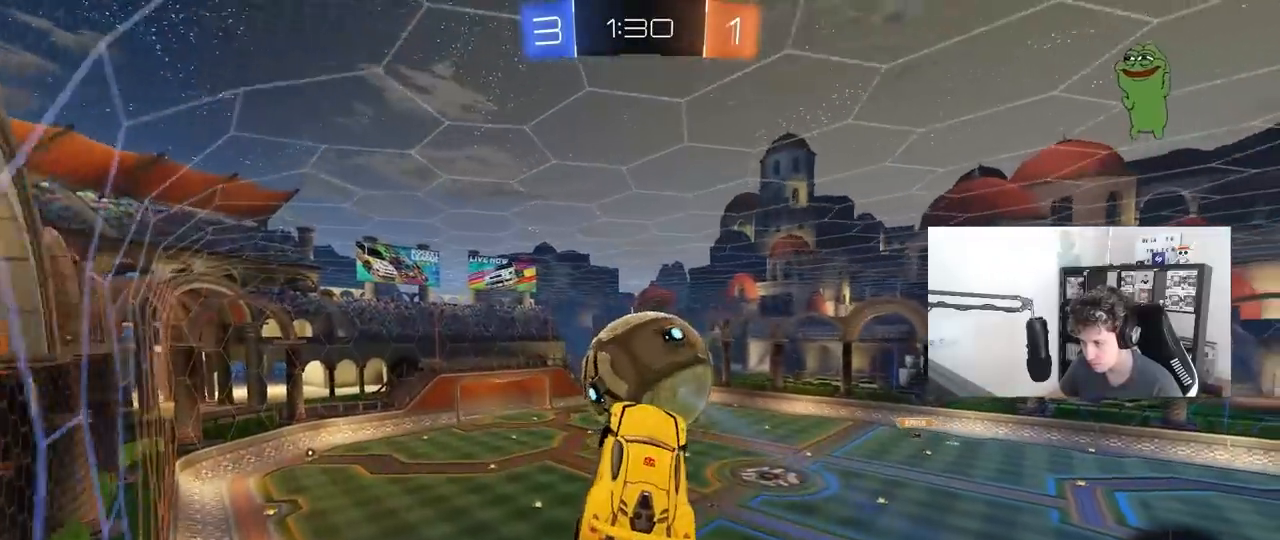
{"keys": ["d", "shift", "w"], "mouse": ["left"], "mouse_move": "still", "events": [[33, "a", "down"], [33, "d", "up"], [33, "mouse_left", "down"], [233, "a", "up"], [317, "shift", "down"], [467, "d", "down"]]}
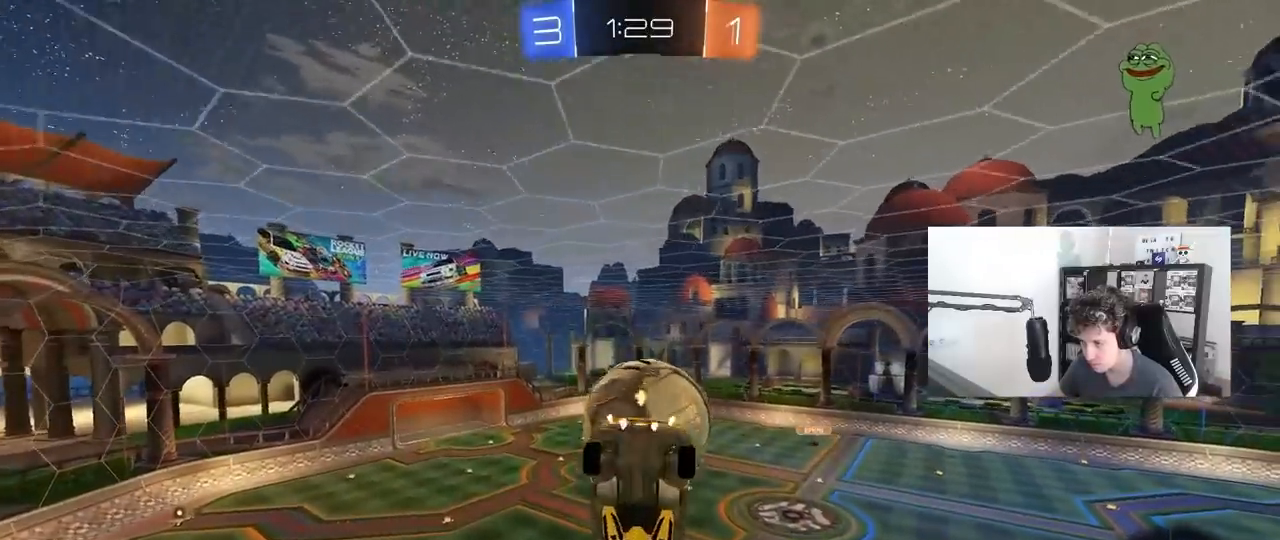
{"keys": ["d"], "mouse": [], "mouse_move": "still", "events": [[50, "d", "up"], [50, "w", "up"], [100, "s", "down"], [150, "mouse_left", "up"], [200, "mouse_right", "down"], [433, "mouse_right", "up"], [433, "shift", "up"], [483, "d", "down"], [483, "s", "up"]]}
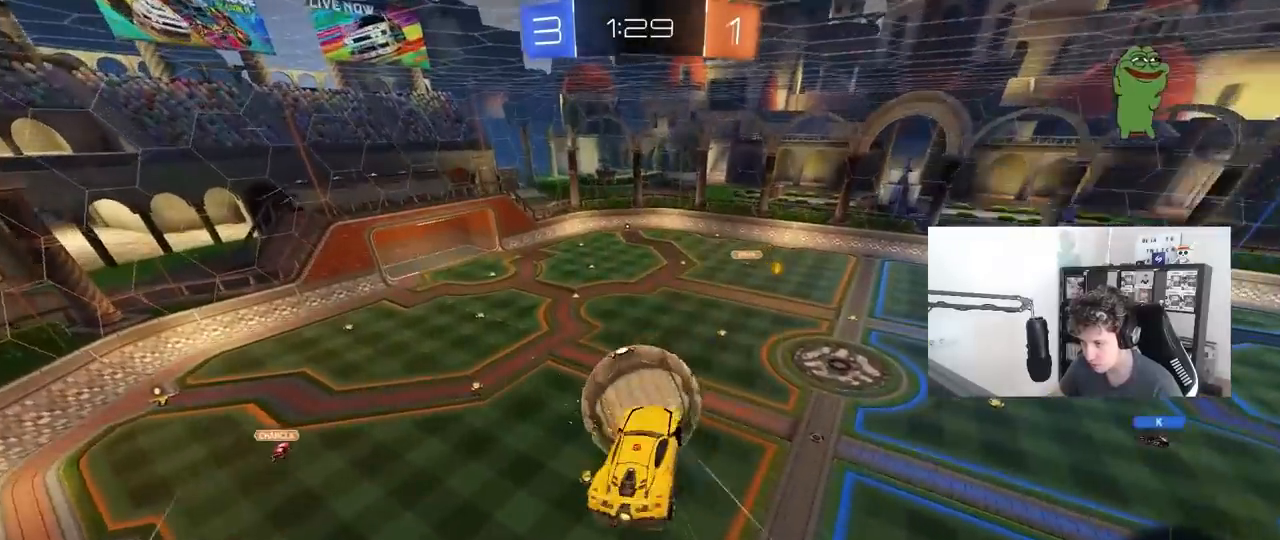
{"keys": ["d", "s"], "mouse": [], "mouse_move": "still", "events": [[67, "a", "down"], [67, "shift", "down"], [67, "w", "down"], [167, "a", "up"], [267, "shift", "up"], [267, "w", "up"], [450, "s", "down"]]}
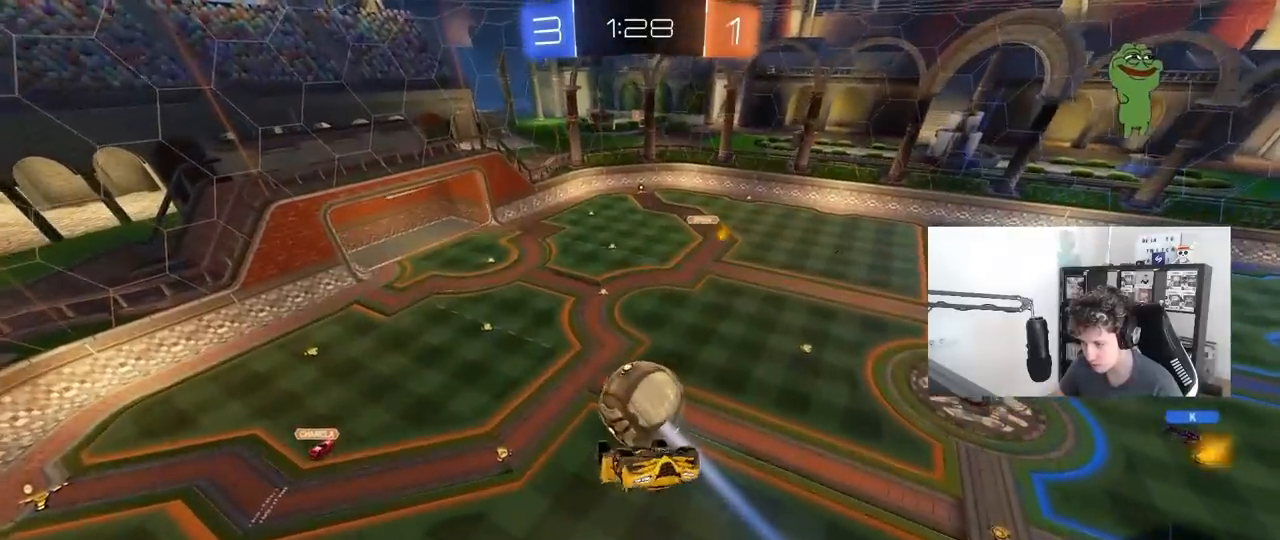
{"keys": ["s"], "mouse": [], "mouse_move": "still", "events": [[83, "shift", "down"], [267, "d", "up"], [267, "shift", "up"]]}
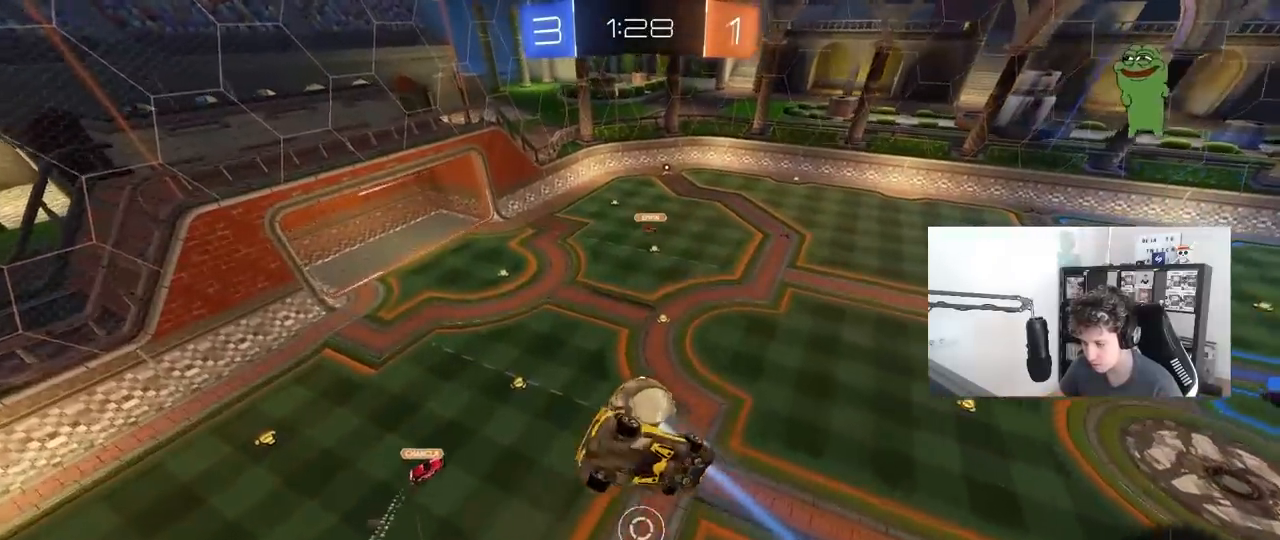
{"keys": ["d", "shift"], "mouse": [], "mouse_move": "still", "events": [[17, "s", "up"], [150, "a", "down"], [200, "s", "down"], [333, "s", "up"], [433, "a", "up"], [433, "shift", "down"], [483, "d", "down"]]}